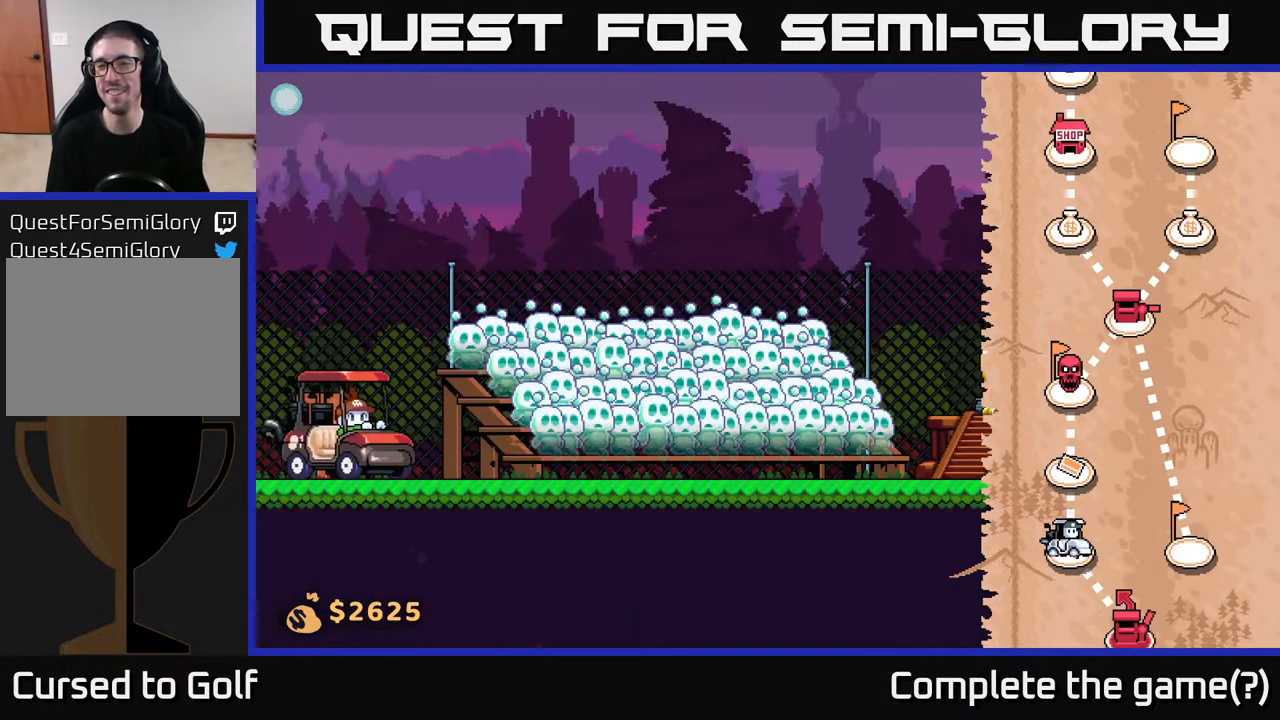
Gameplay with a controller (Xbox layout); each line is a JSON object with the inputs held at the frame after it. "events" lists button and stick changes between this image and that frame as [ms after this image, input, new state], when the widget could be followed in between.
{"buttons": [], "left_stick": "right", "right_stick": "center", "events": []}
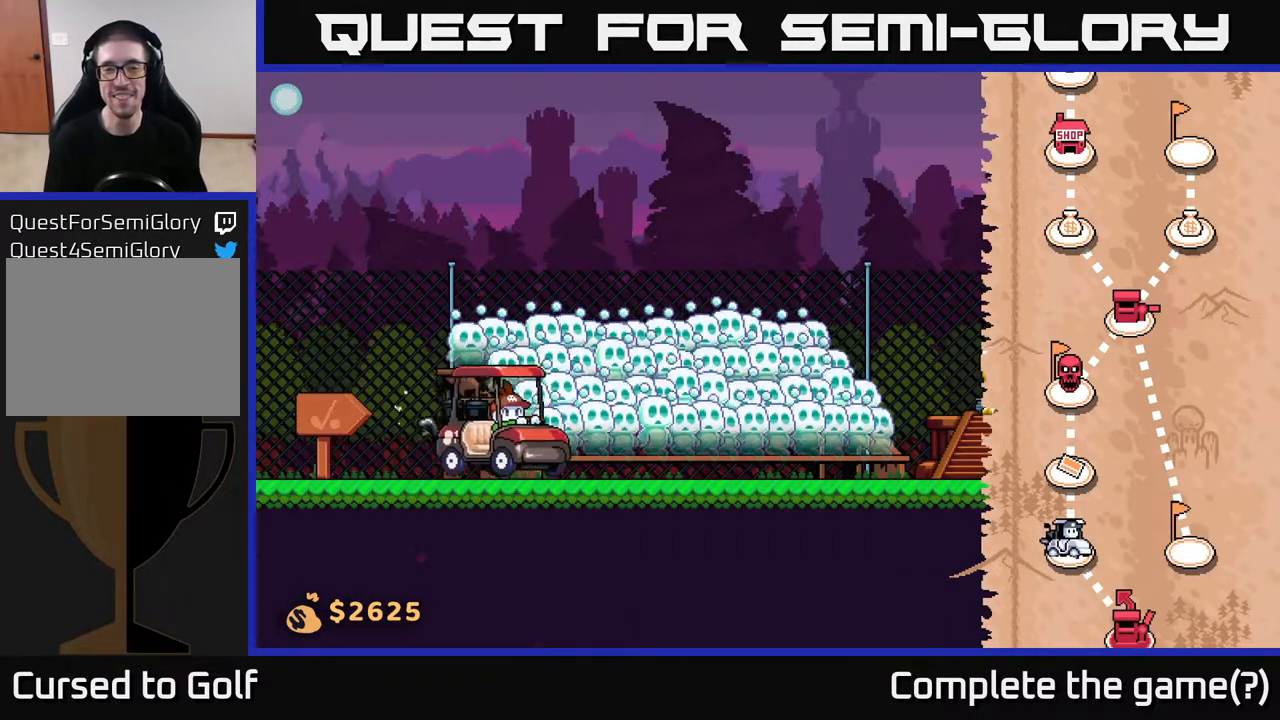
{"buttons": [], "left_stick": "right", "right_stick": "center", "events": []}
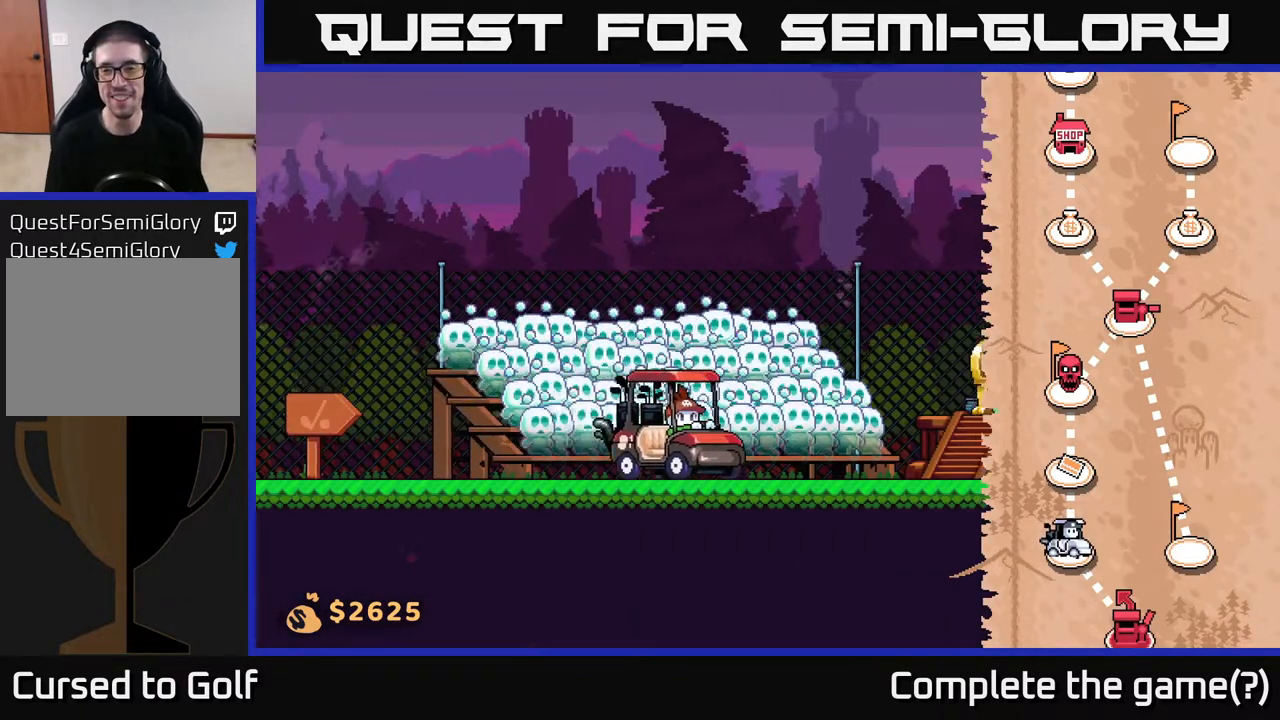
{"buttons": [], "left_stick": "right", "right_stick": "center", "events": []}
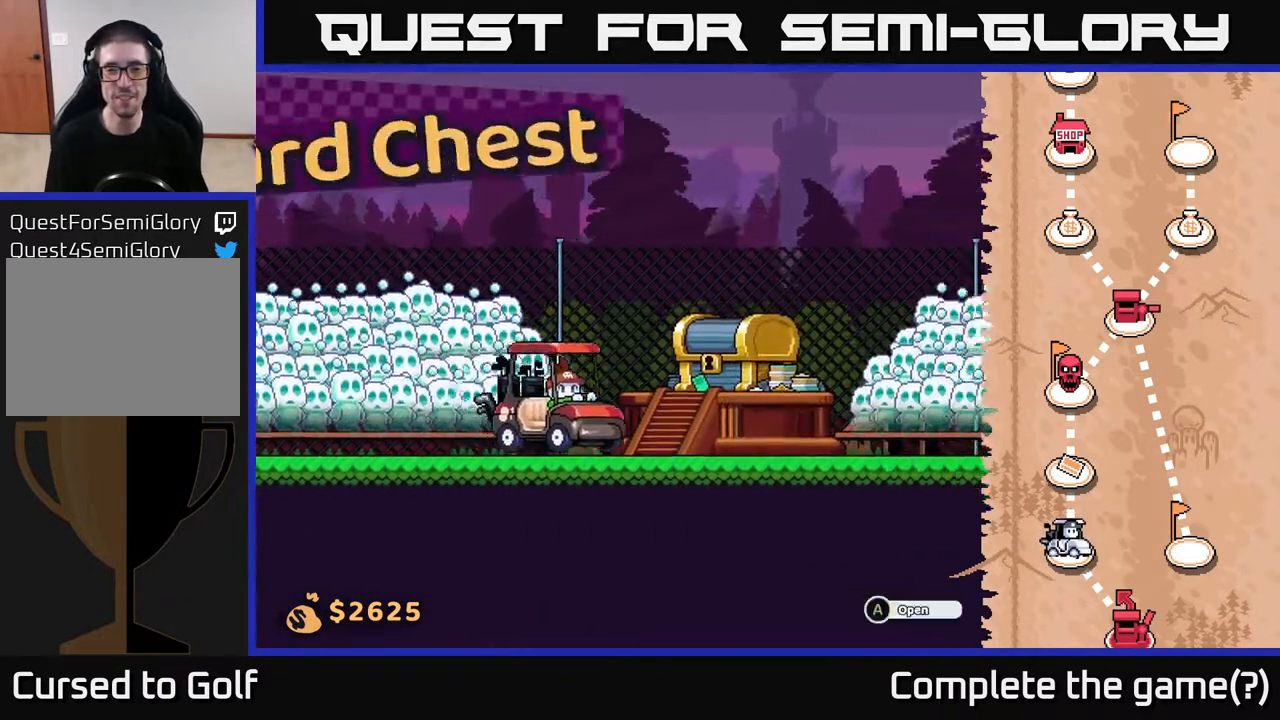
{"buttons": [], "left_stick": "center", "right_stick": "center", "events": [[183, "left_stick", "center"], [383, "A", "down"], [483, "A", "up"]]}
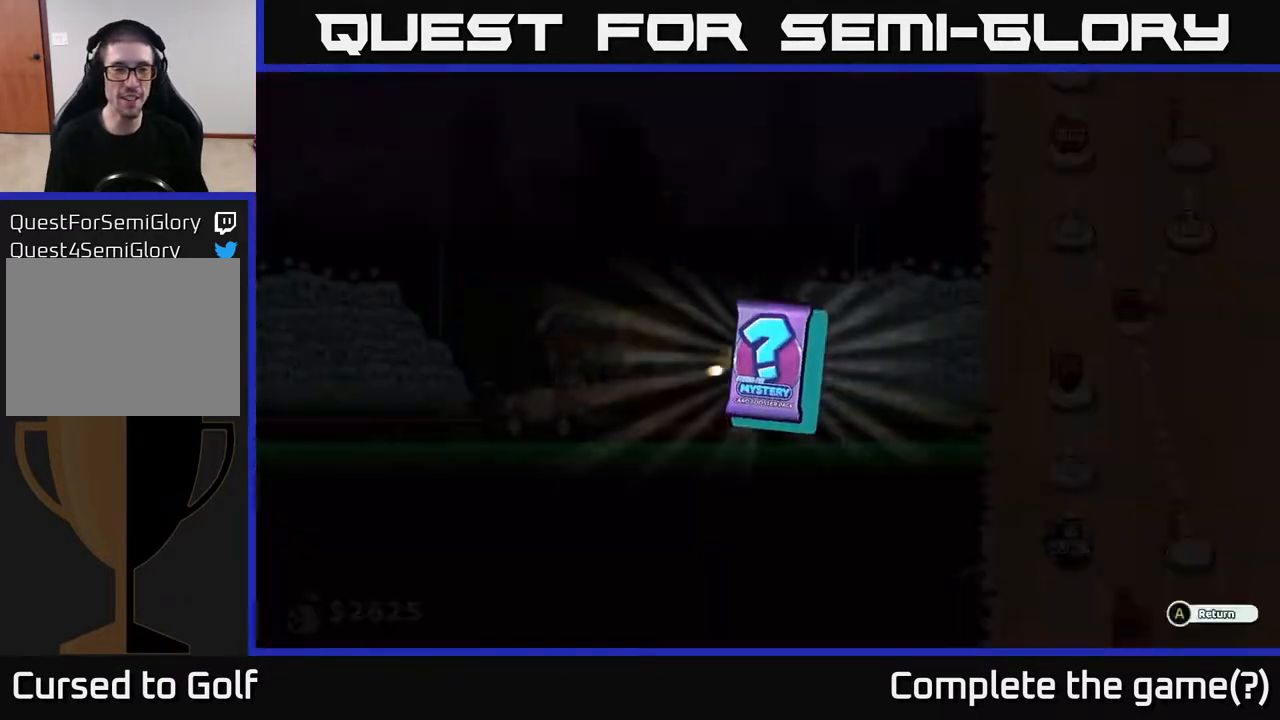
{"buttons": [], "left_stick": "center", "right_stick": "center", "events": []}
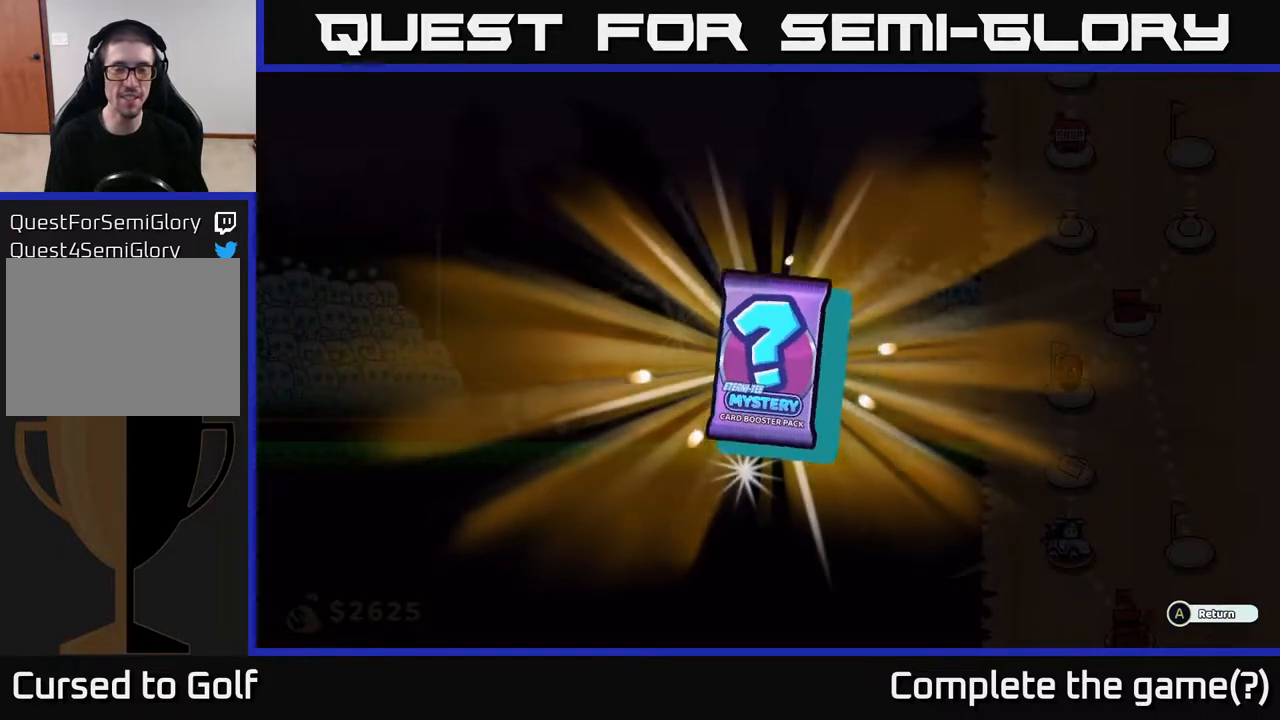
{"buttons": [], "left_stick": "center", "right_stick": "center", "events": []}
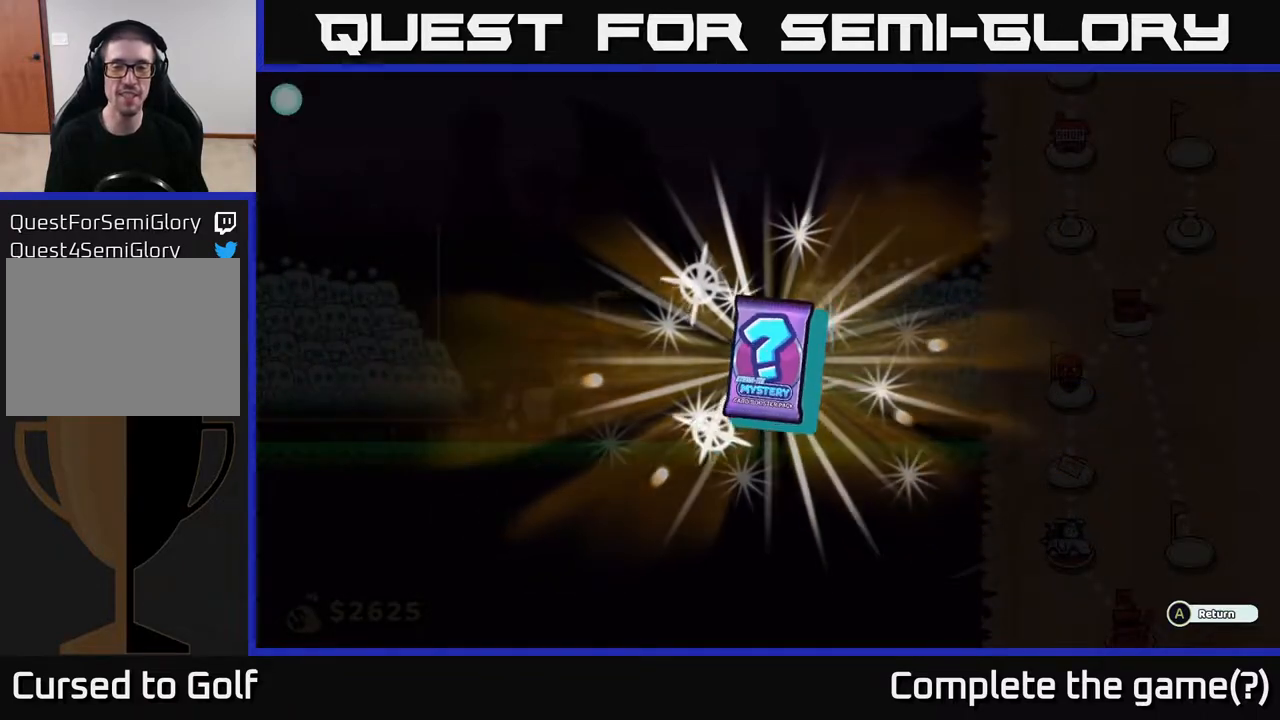
{"buttons": [], "left_stick": "center", "right_stick": "center", "events": []}
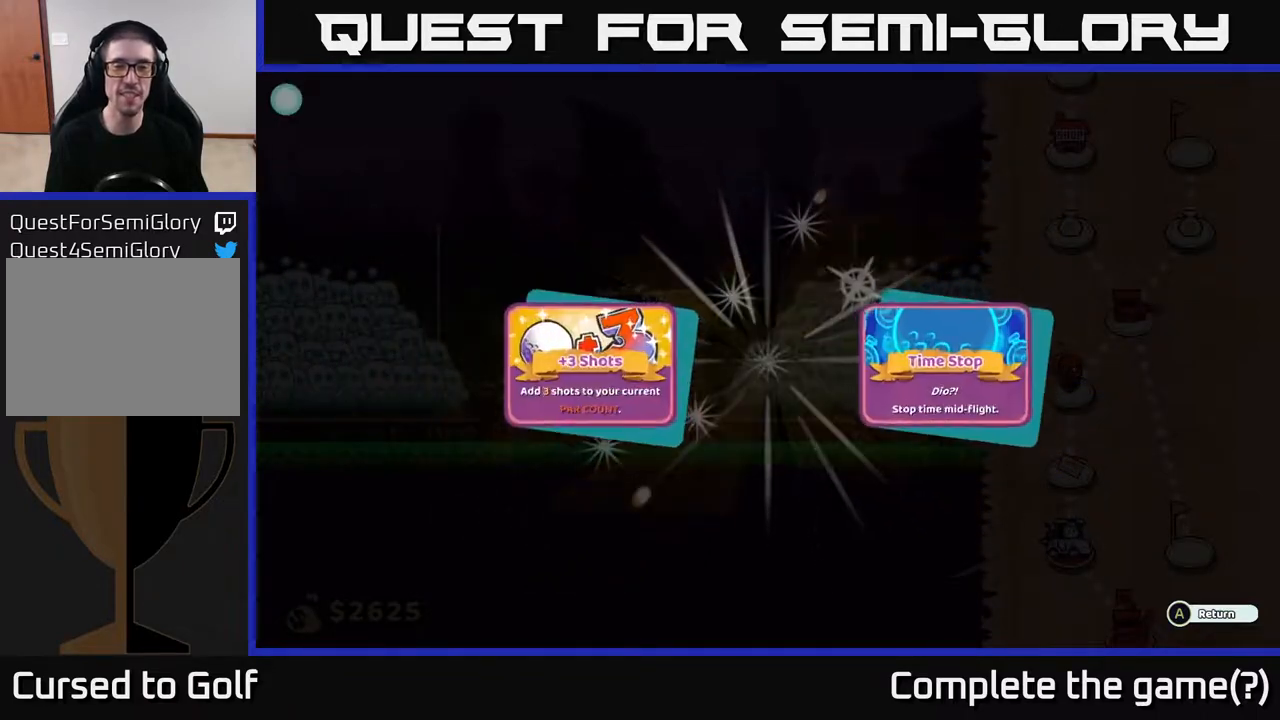
{"buttons": [], "left_stick": "center", "right_stick": "center", "events": []}
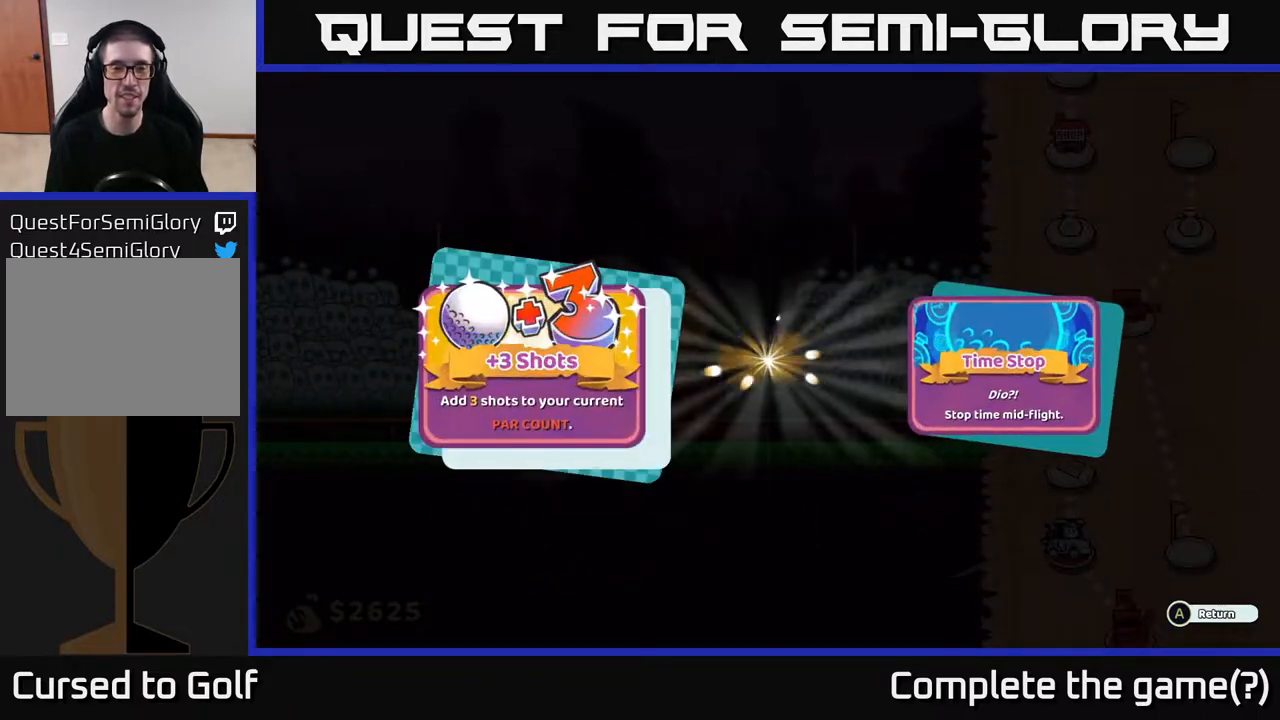
{"buttons": [], "left_stick": "center", "right_stick": "center", "events": []}
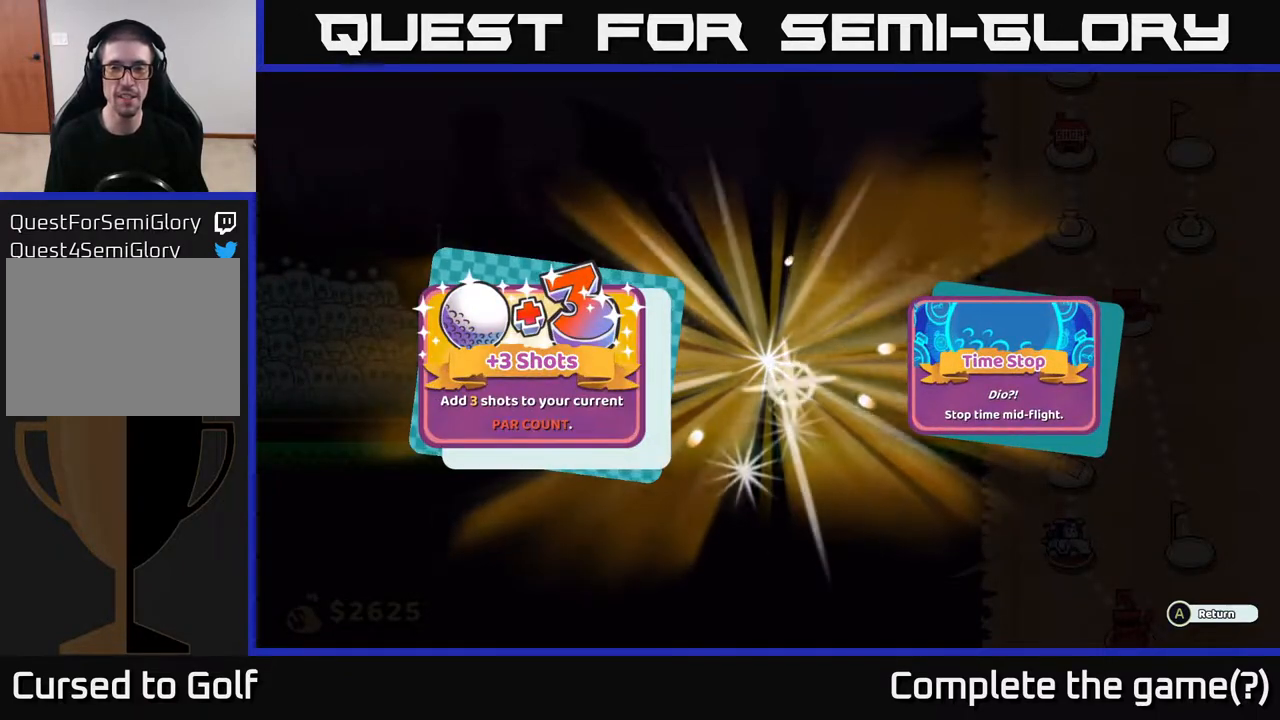
{"buttons": [], "left_stick": "right", "right_stick": "center", "events": [[383, "left_stick", "right"]]}
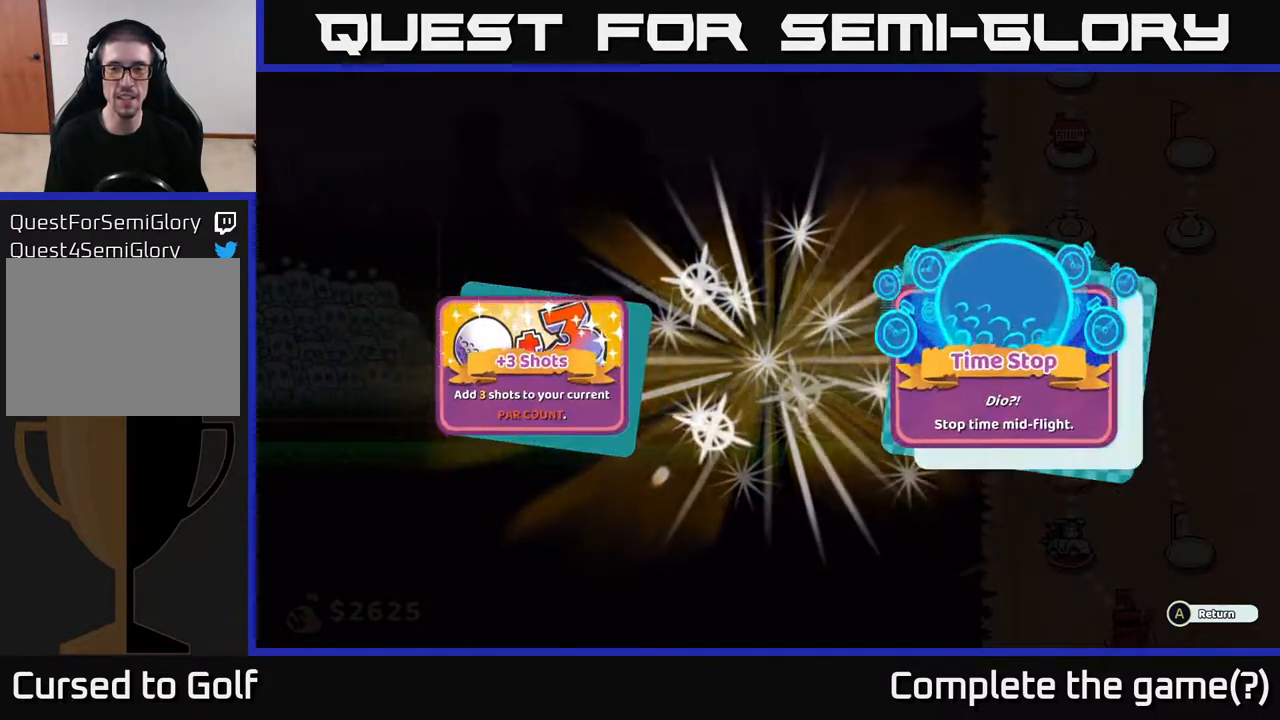
{"buttons": [], "left_stick": "right", "right_stick": "center", "events": [[83, "A", "down"], [150, "left_stick", "center"], [250, "A", "up"], [450, "left_stick", "right"]]}
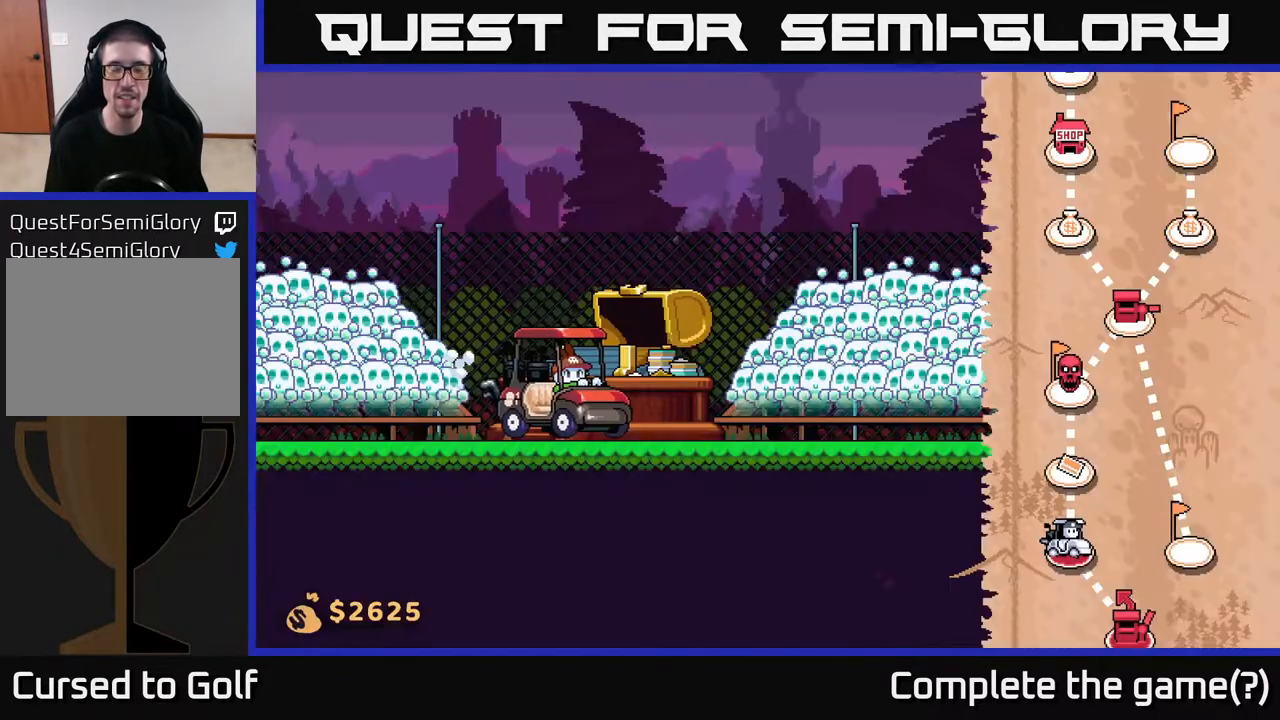
{"buttons": [], "left_stick": "right", "right_stick": "center", "events": []}
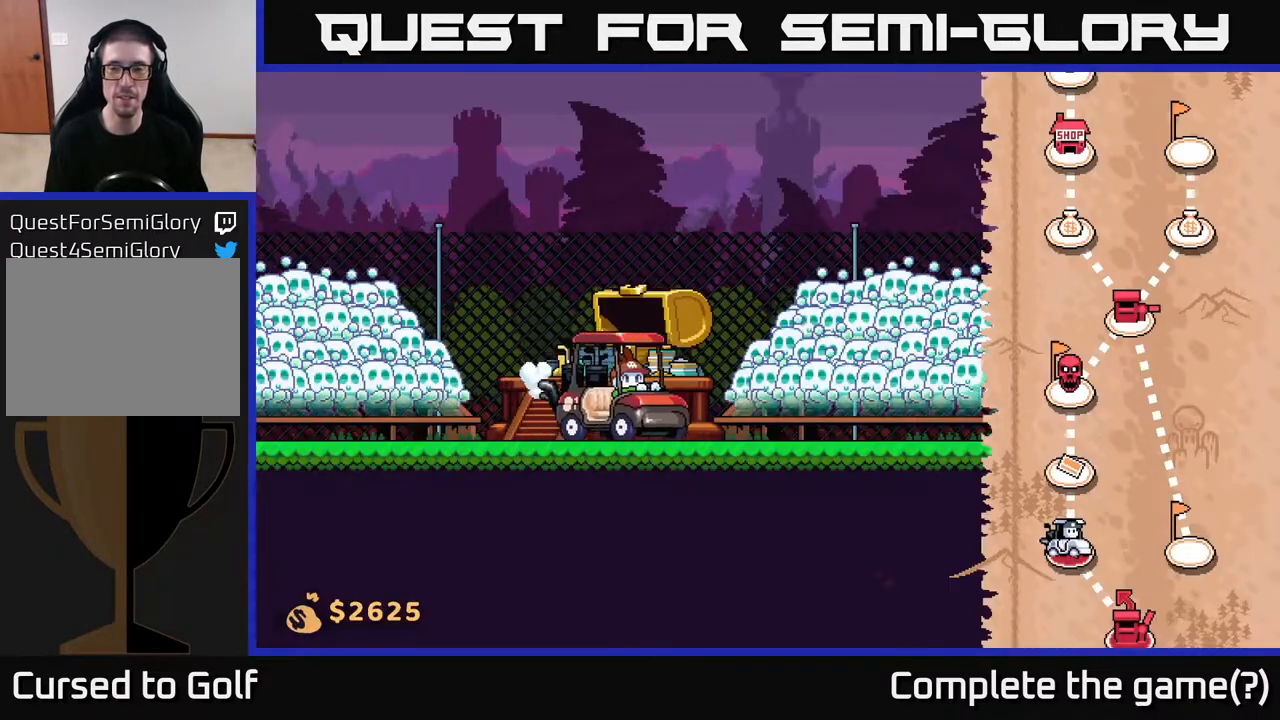
{"buttons": [], "left_stick": "right", "right_stick": "center", "events": []}
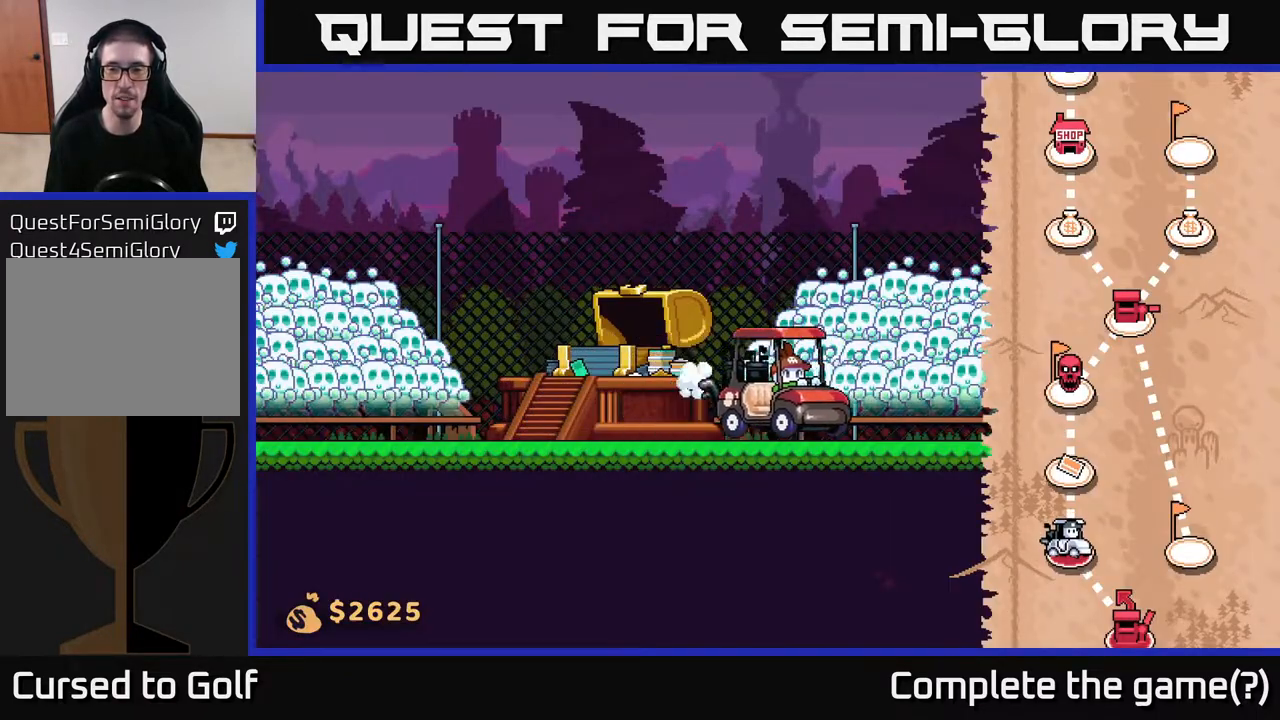
{"buttons": [], "left_stick": "right", "right_stick": "center", "events": []}
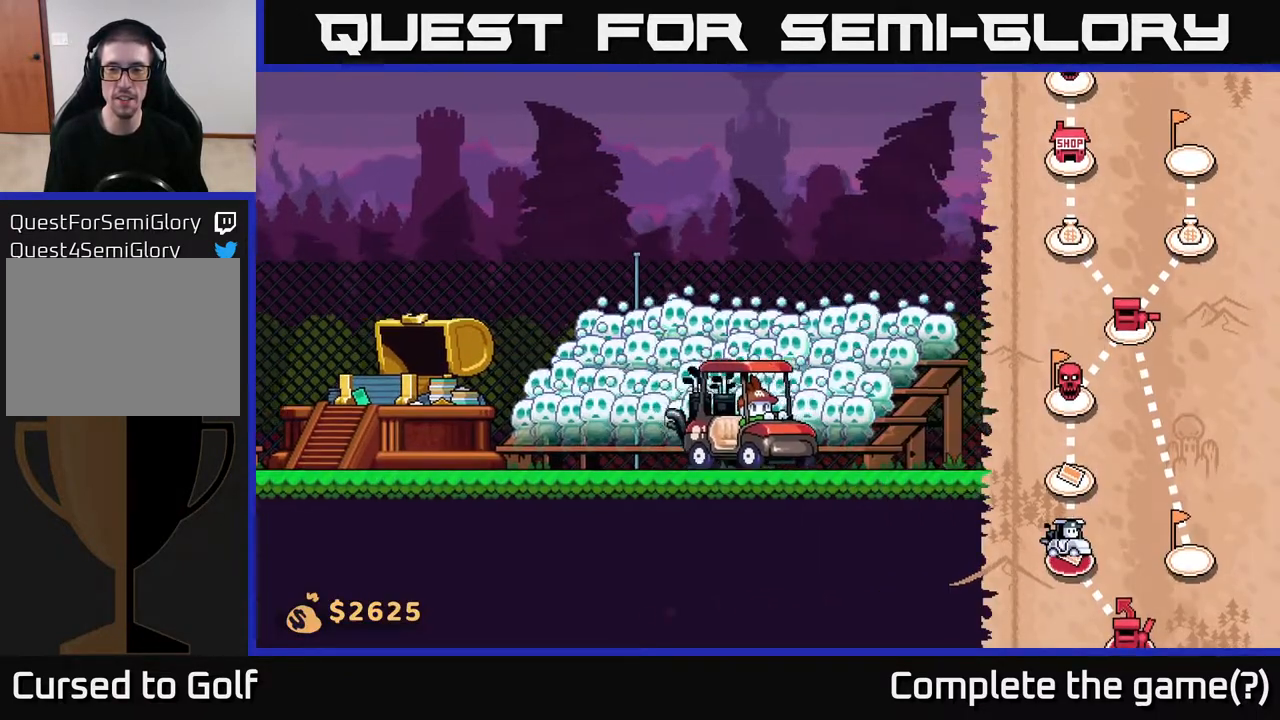
{"buttons": [], "left_stick": "right", "right_stick": "center", "events": []}
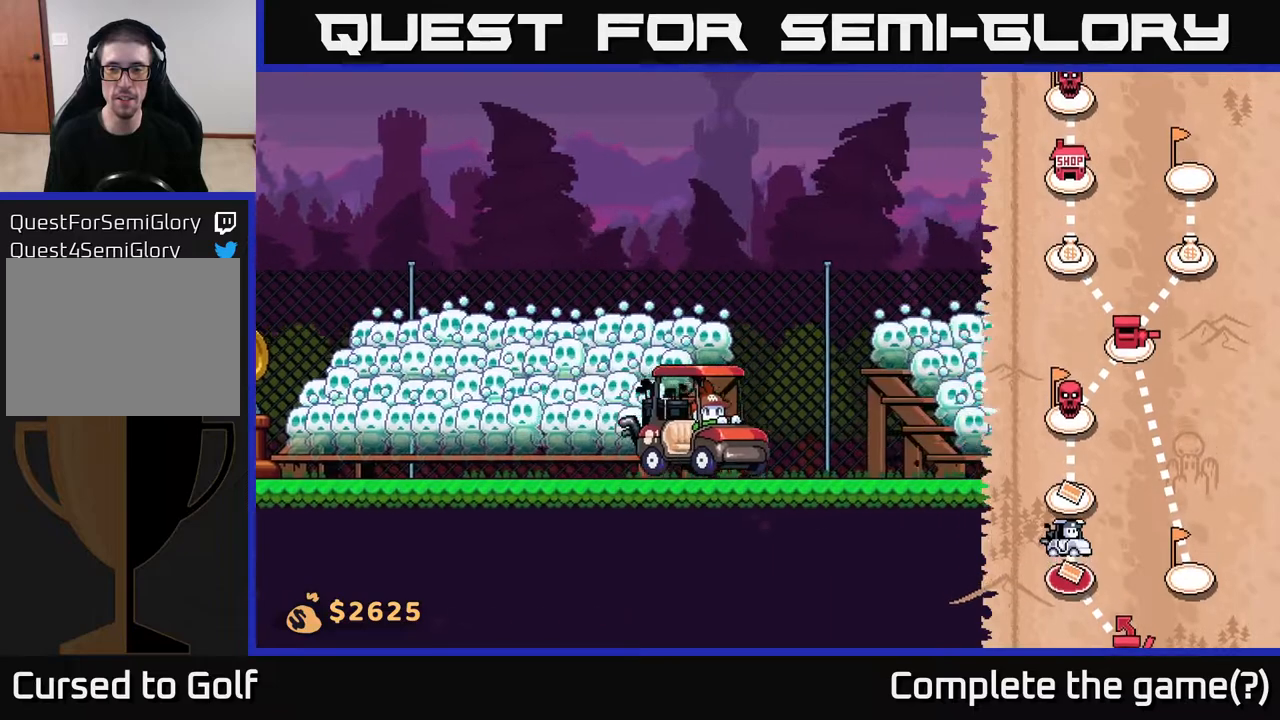
{"buttons": [], "left_stick": "right", "right_stick": "center", "events": []}
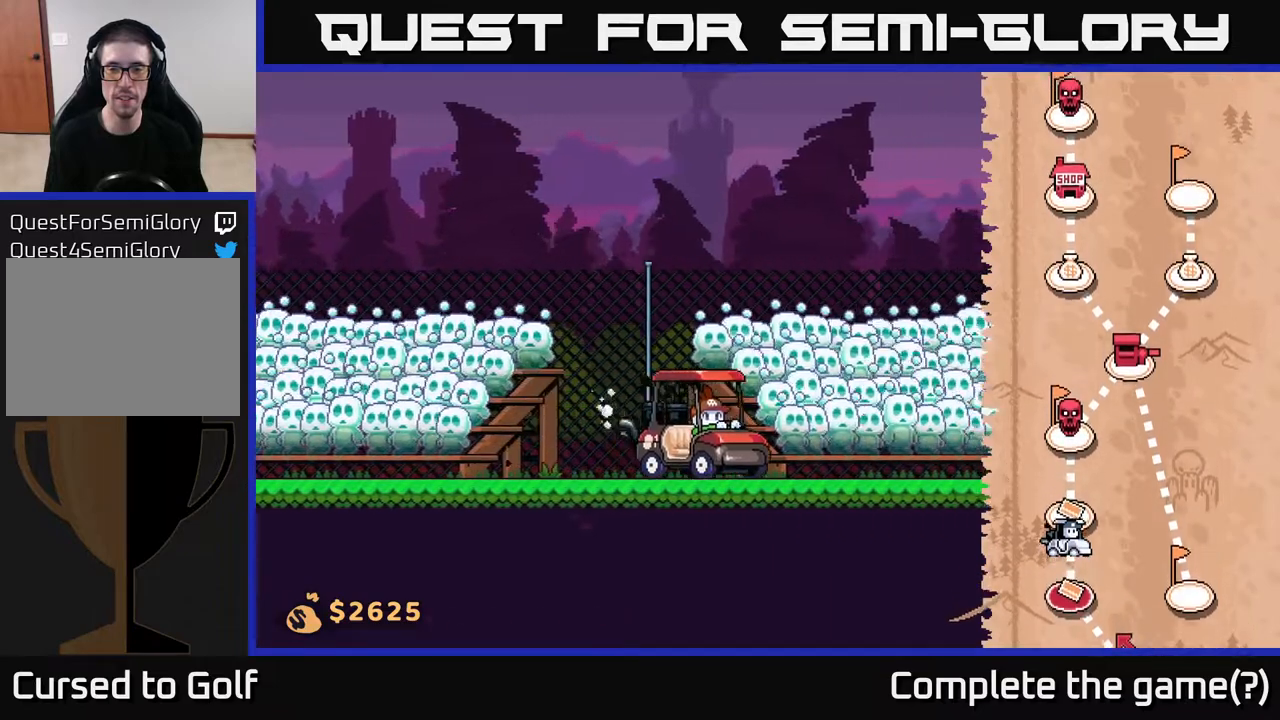
{"buttons": [], "left_stick": "right", "right_stick": "center", "events": []}
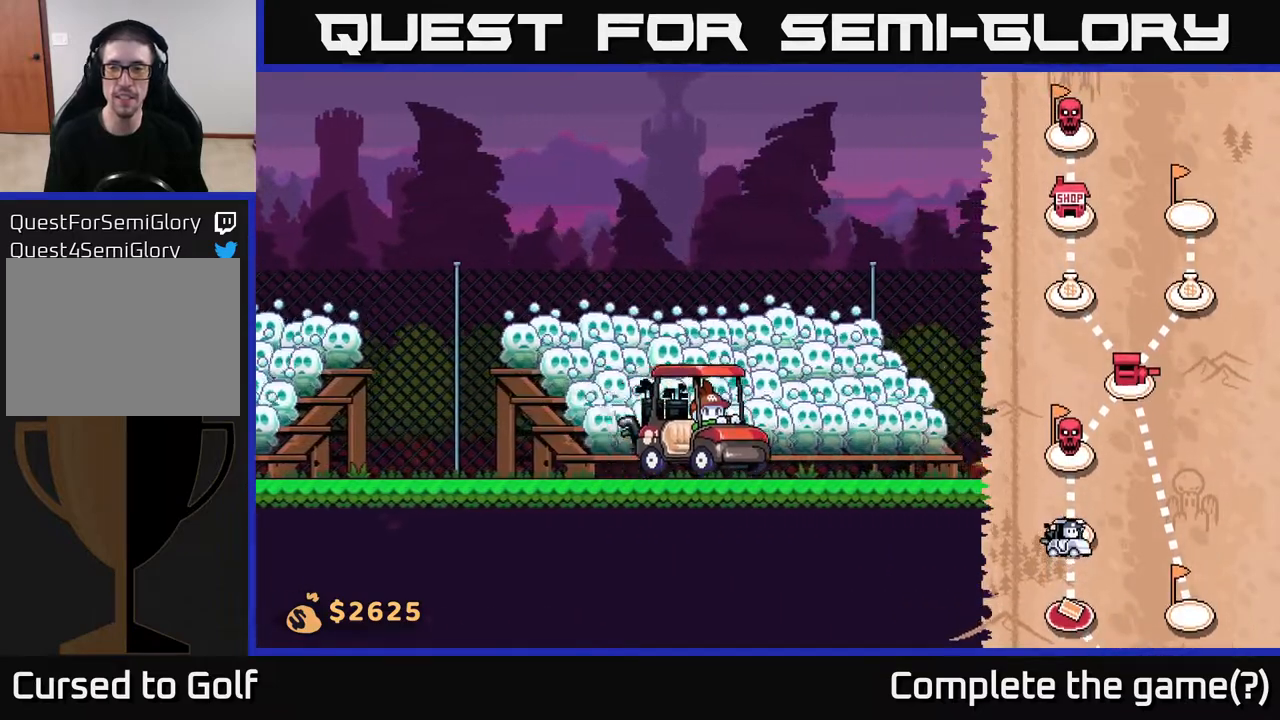
{"buttons": [], "left_stick": "right", "right_stick": "center", "events": []}
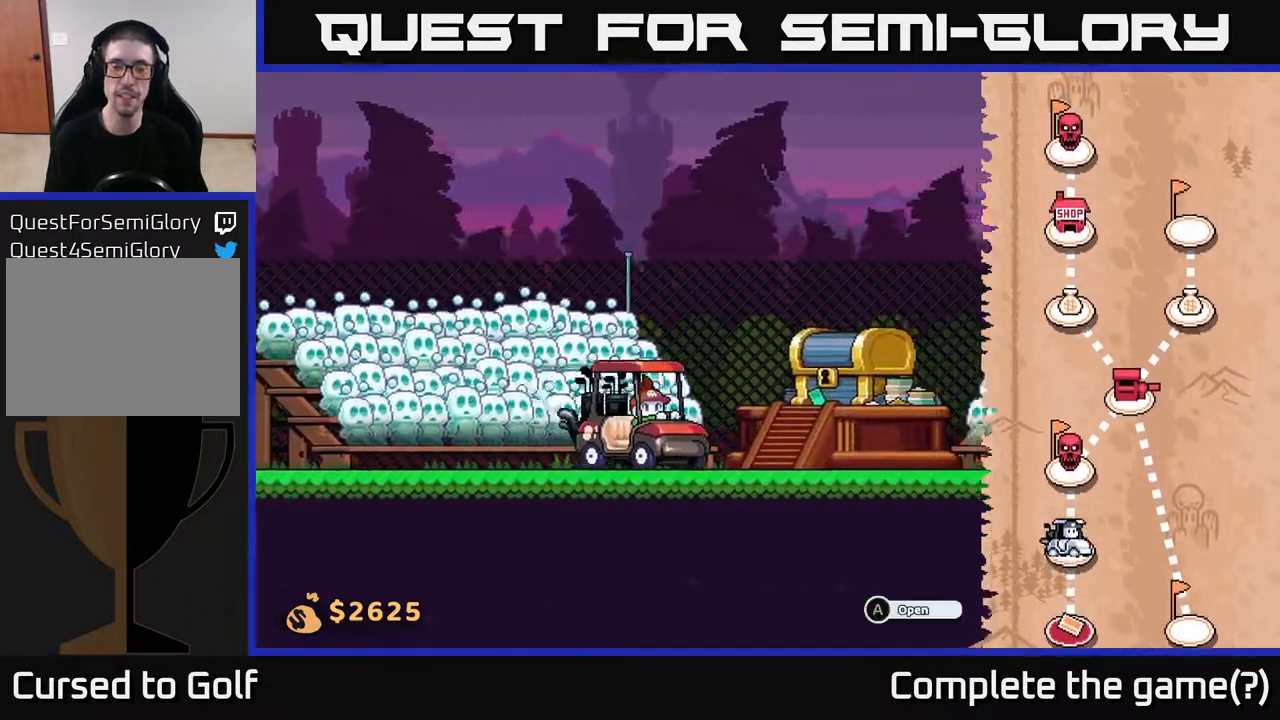
{"buttons": [], "left_stick": "center", "right_stick": "center", "events": [[400, "left_stick", "center"]]}
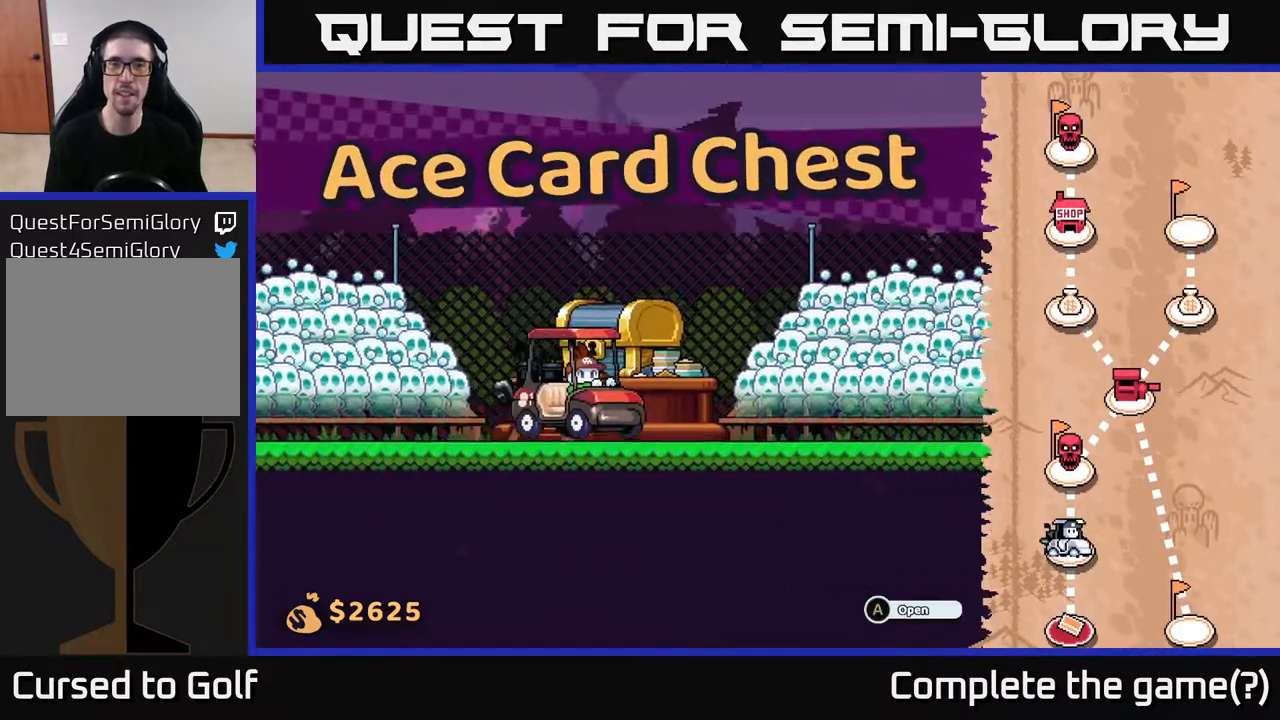
{"buttons": [], "left_stick": "center", "right_stick": "center", "events": [[50, "A", "down"], [167, "A", "up"]]}
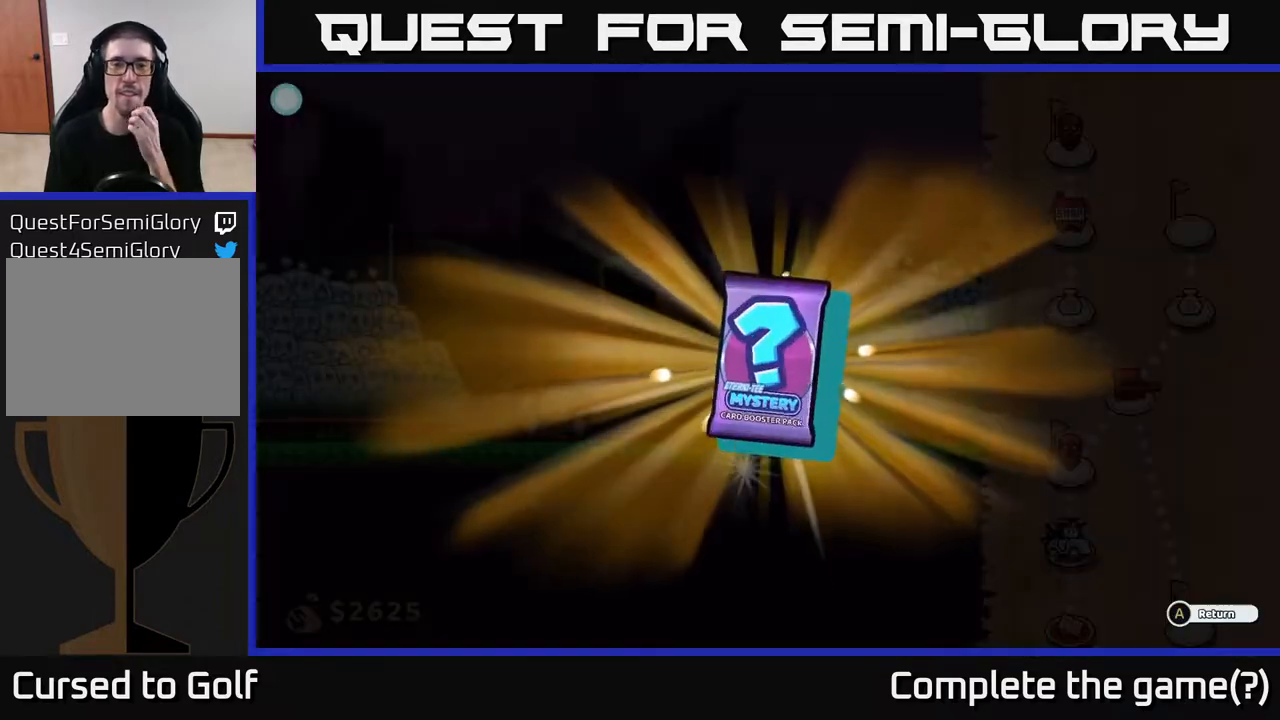
{"buttons": [], "left_stick": "center", "right_stick": "center", "events": []}
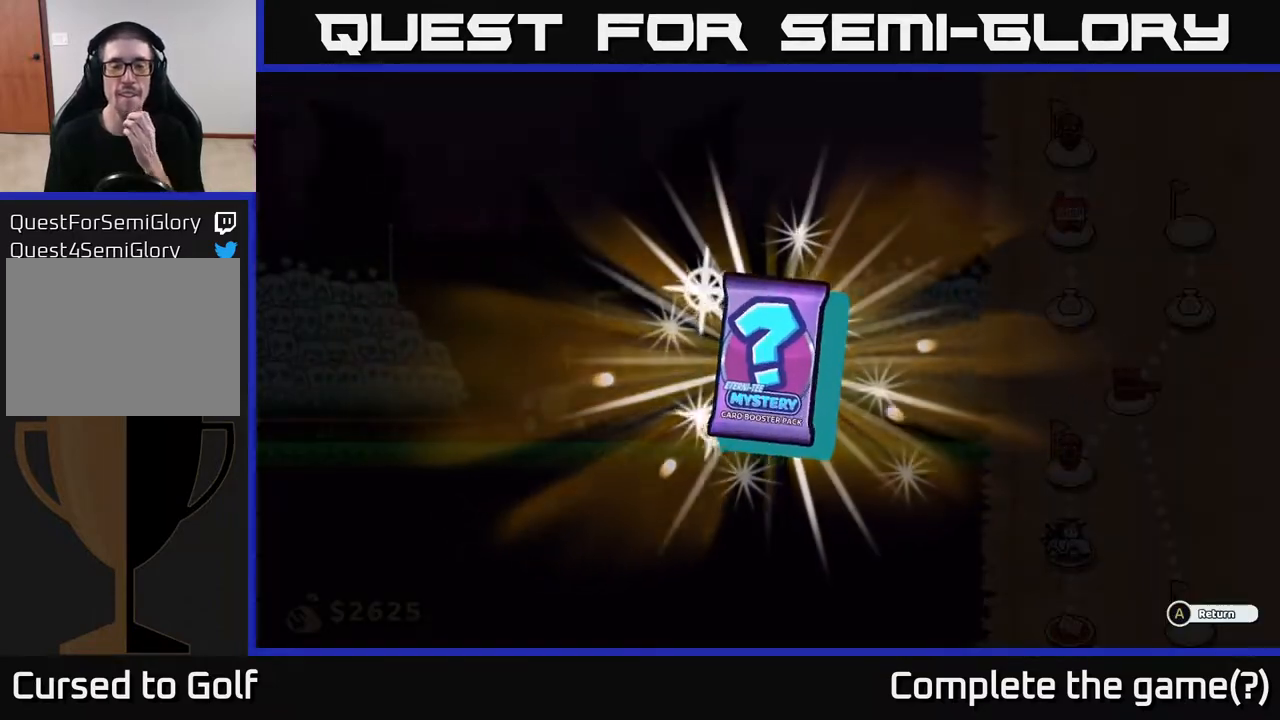
{"buttons": [], "left_stick": "center", "right_stick": "center", "events": []}
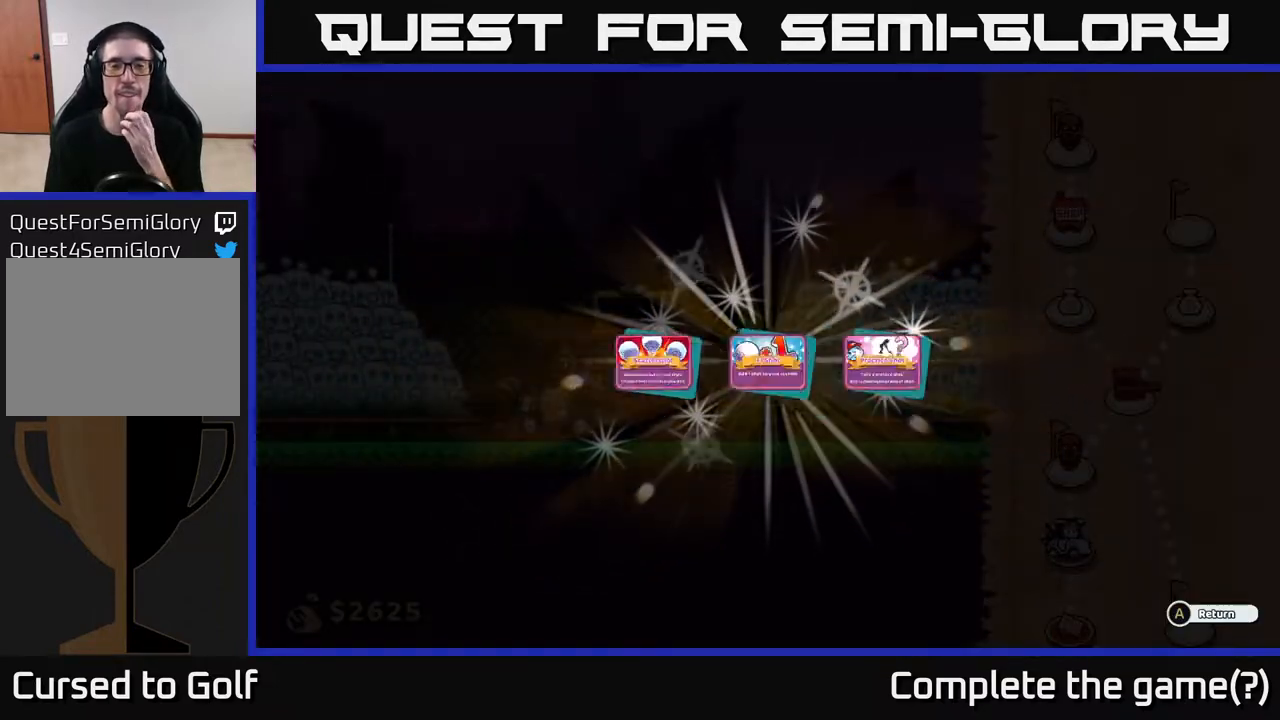
{"buttons": [], "left_stick": "center", "right_stick": "center", "events": []}
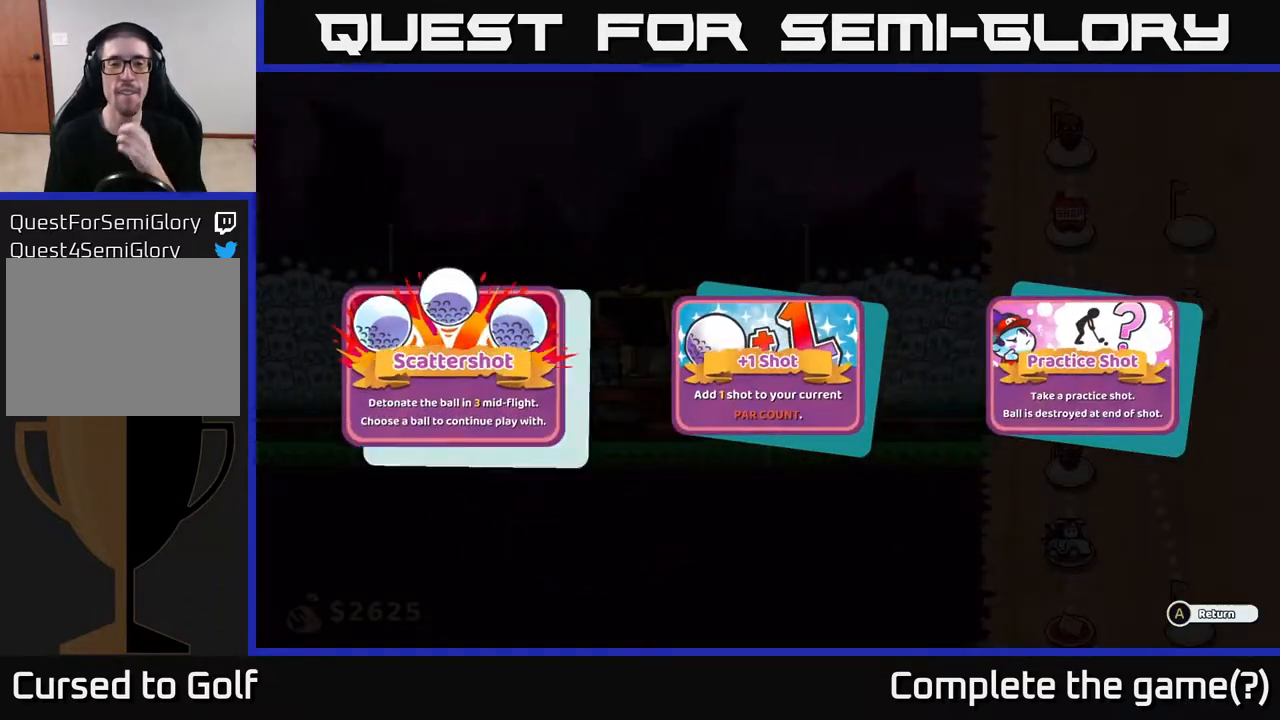
{"buttons": [], "left_stick": "center", "right_stick": "center", "events": []}
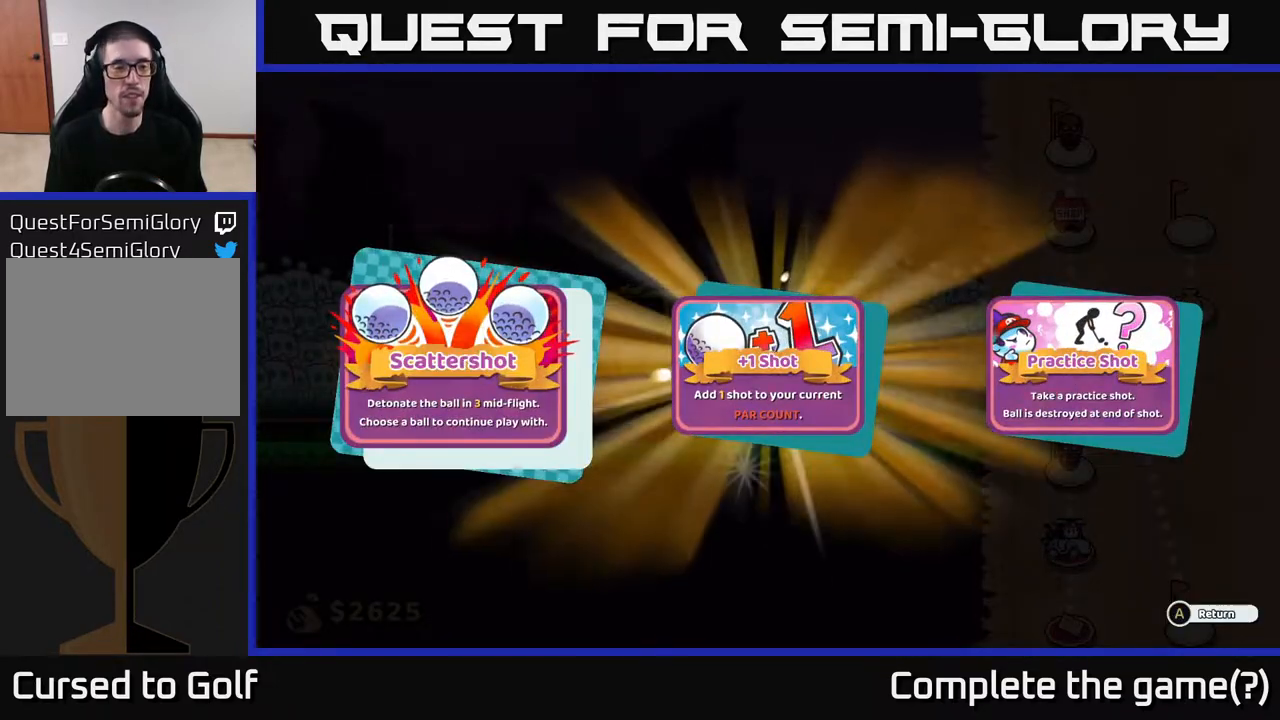
{"buttons": [], "left_stick": "center", "right_stick": "center", "events": []}